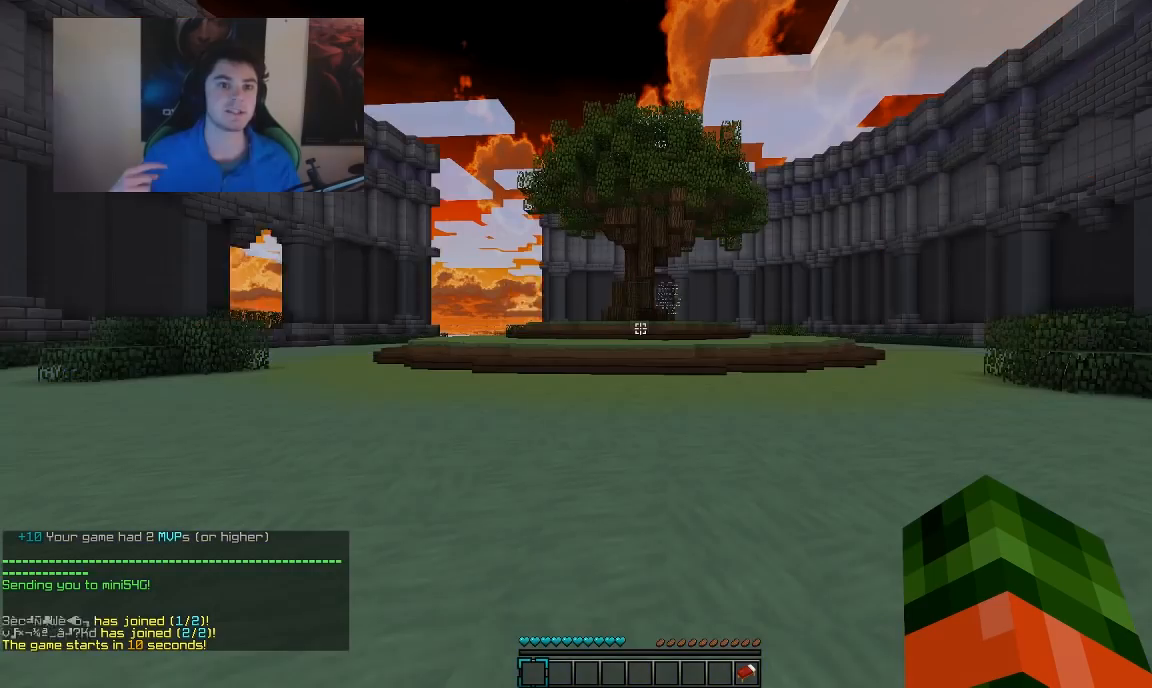
Gameplay with keyboard and mouse; each line is a JSON object with the keys and mouse buttons held at the frame after it. "events" lists presses ("down") and releases ("up") of "a", "d", "s", "w", "mouse_left" and "mouse_right" between this image and that frame as [ms after this image, input, new state], when the widget could be followed in between. "mouse_left", "mouse_right" = the "left", "right" buttons of the "mouse" list. No other keys are recorded. Fast repeated clicks can show as one long hold. Mouse movement is not recorded.
{"keys": ["w"], "mouse": [], "events": [[250, "w", "down"]]}
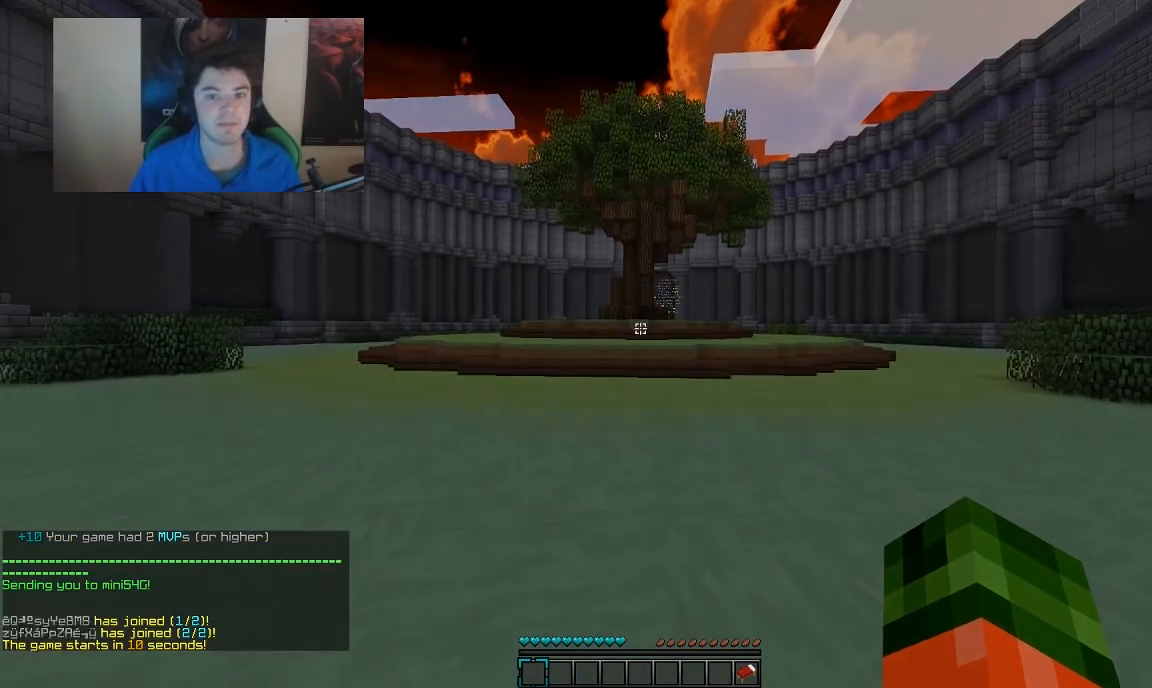
{"keys": ["w"], "mouse": [], "events": []}
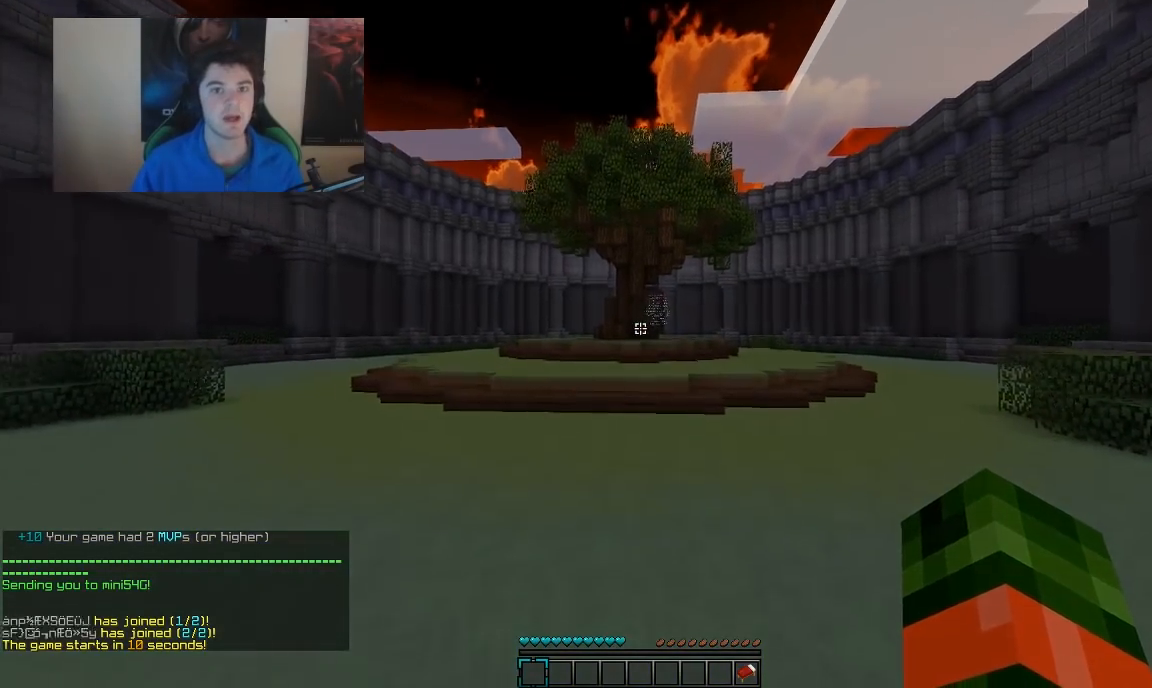
{"keys": ["w"], "mouse": [], "events": []}
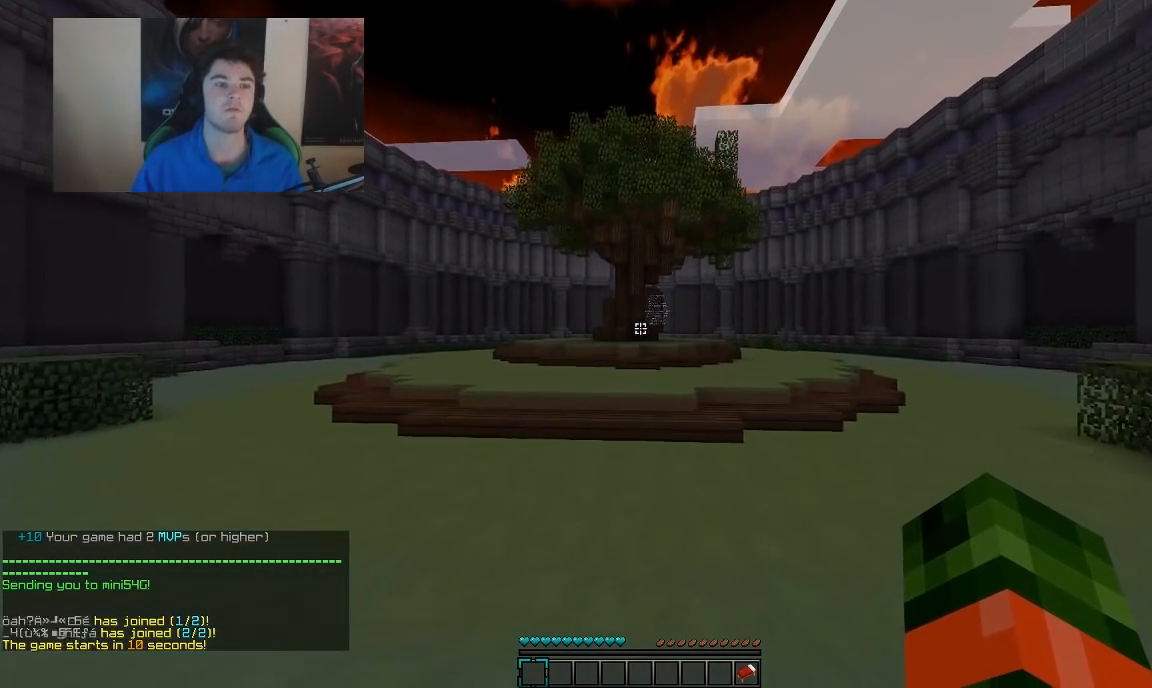
{"keys": ["w"], "mouse": [], "events": [[250, "mouse_left", "down"], [250, "mouse_right", "down"], [433, "mouse_left", "up"], [483, "mouse_right", "up"]]}
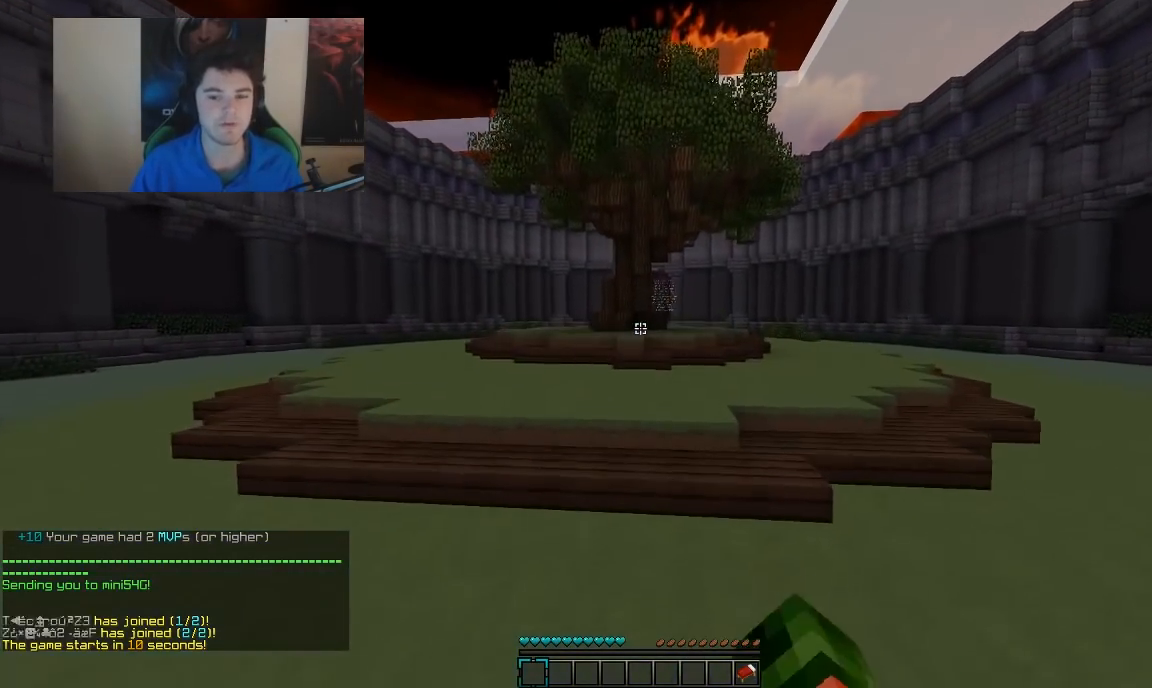
{"keys": ["w"], "mouse": [], "events": []}
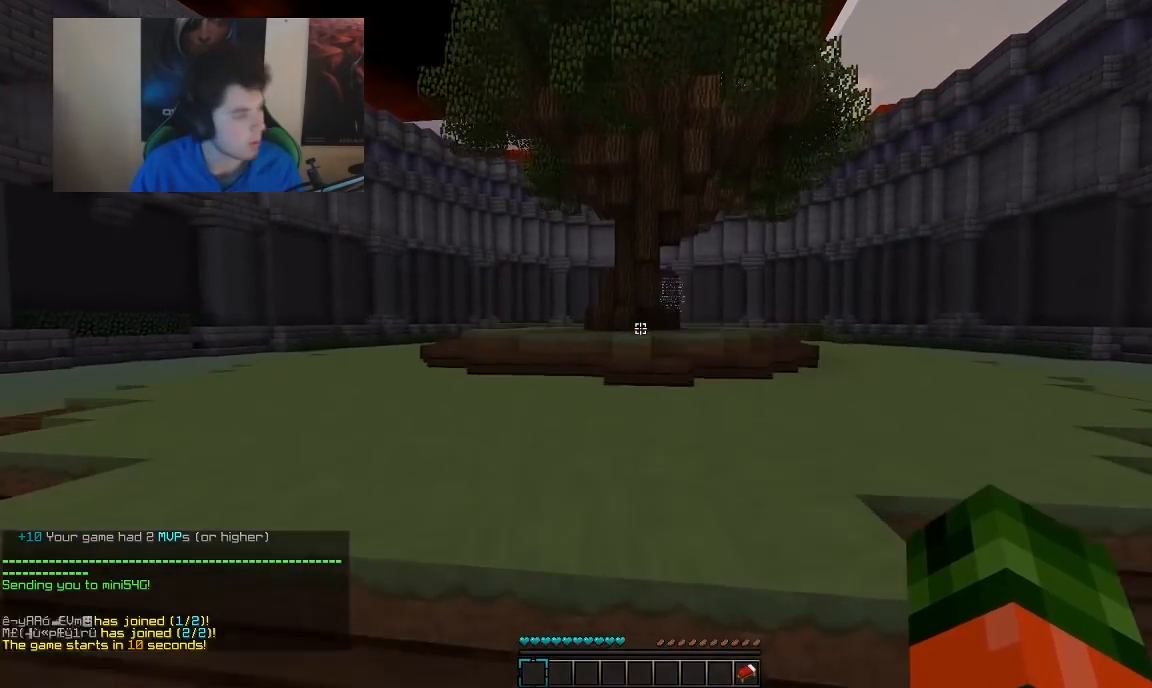
{"keys": ["a", "w"], "mouse": [], "events": [[433, "a", "down"]]}
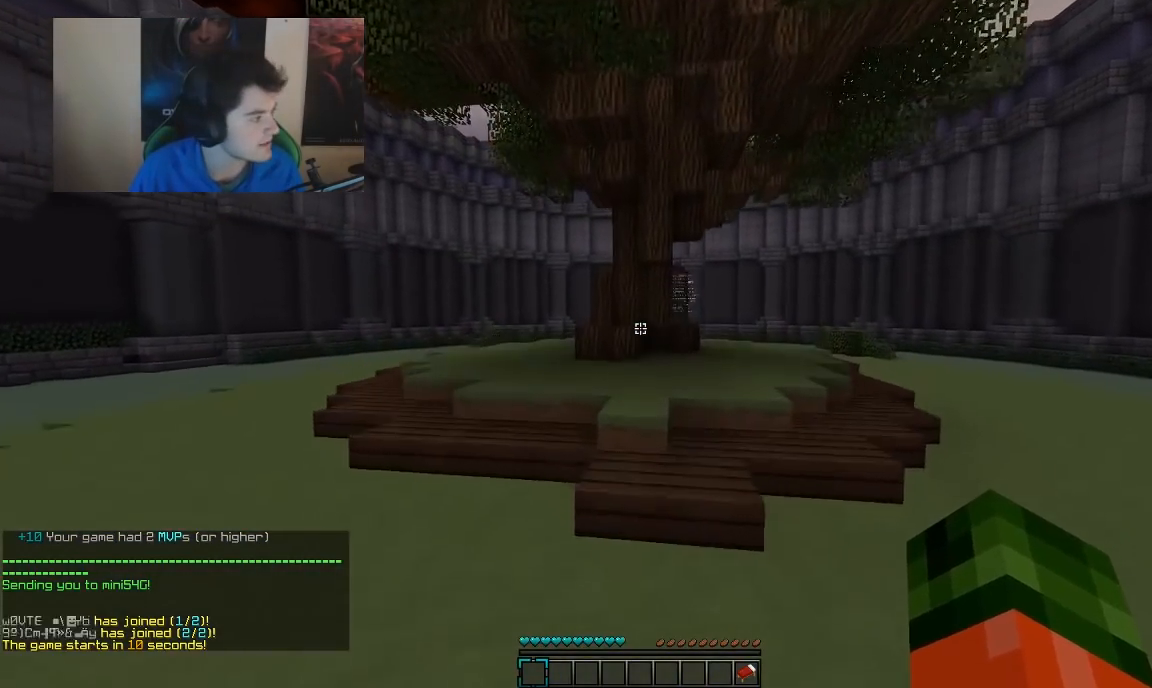
{"keys": ["w"], "mouse": [], "events": [[300, "a", "up"]]}
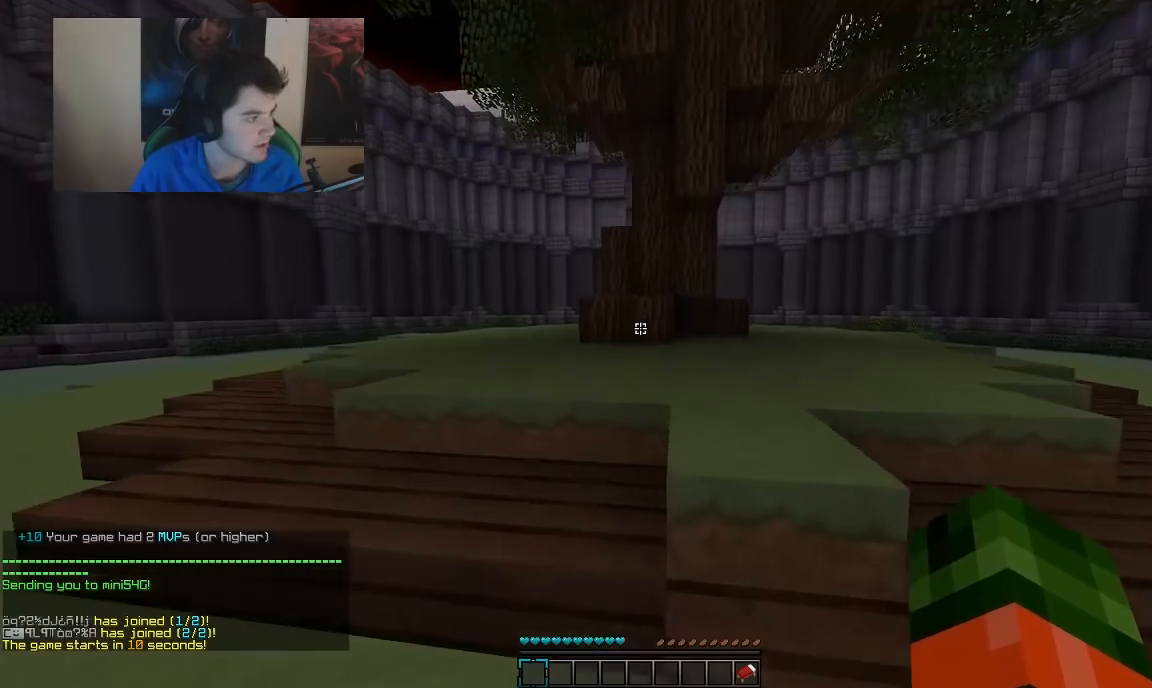
{"keys": ["a", "w"], "mouse": ["left", "right"], "events": [[350, "a", "down"], [400, "mouse_left", "down"], [400, "mouse_right", "down"]]}
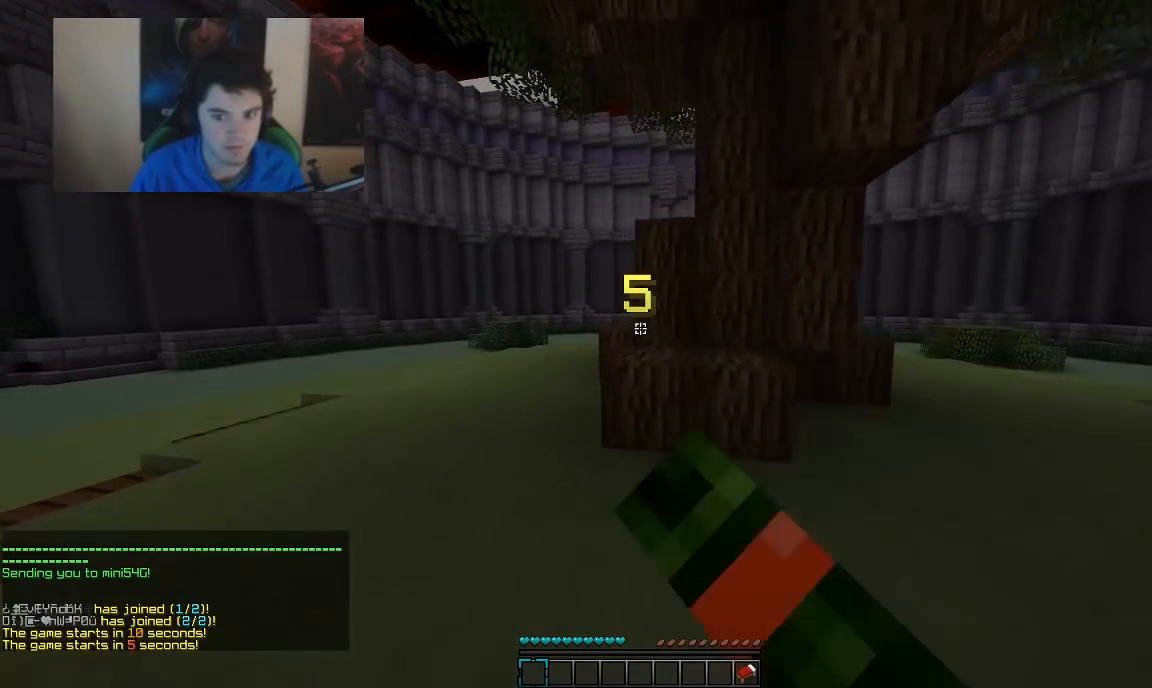
{"keys": ["a", "w"], "mouse": [], "events": [[33, "a", "up"], [150, "mouse_left", "up"], [200, "mouse_right", "up"], [350, "a", "down"]]}
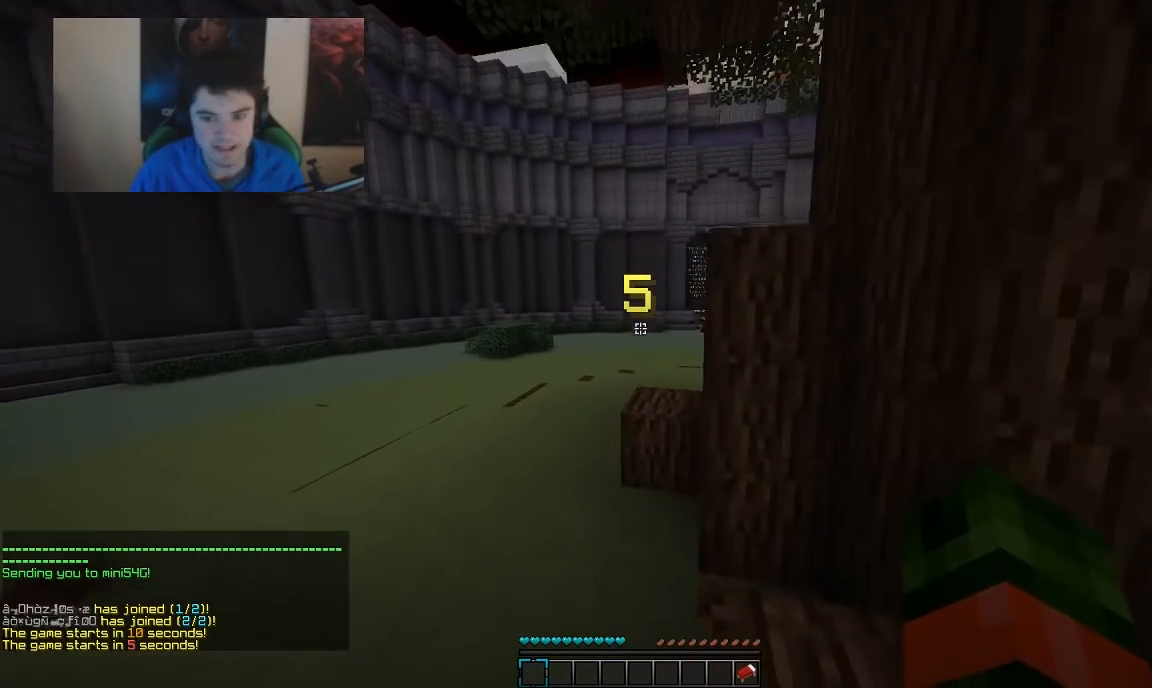
{"keys": [], "mouse": [], "events": [[33, "a", "up"], [333, "mouse_left", "down"], [333, "mouse_right", "down"], [450, "w", "up"], [500, "mouse_left", "up"], [500, "mouse_right", "up"]]}
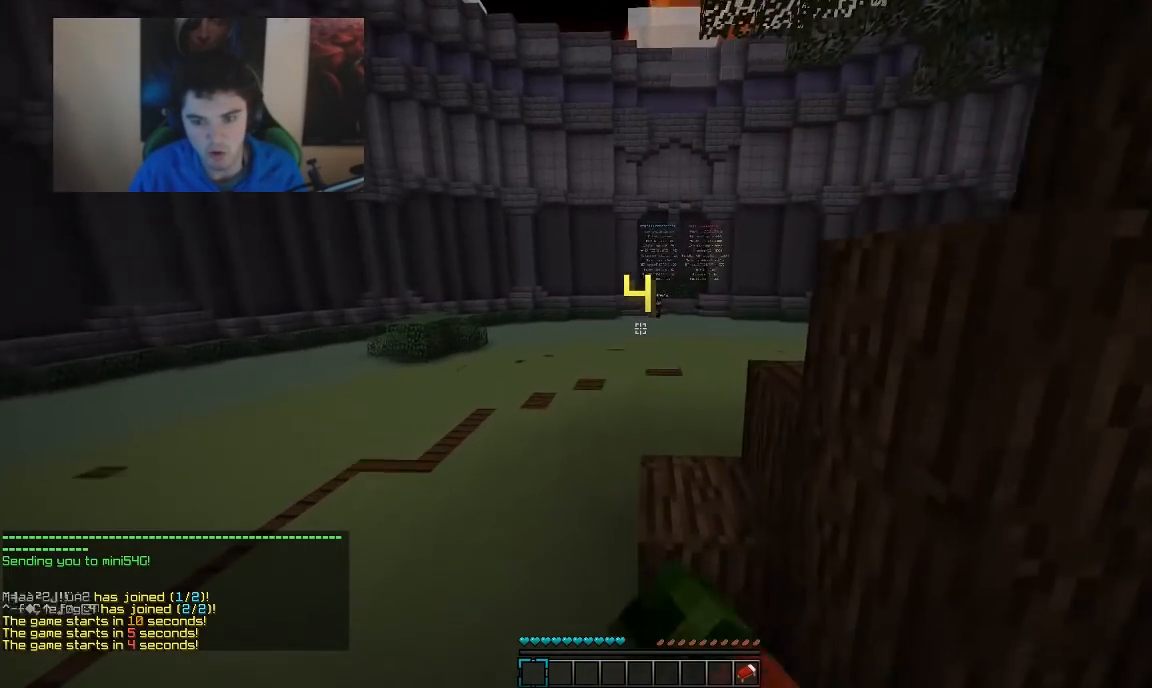
{"keys": ["w"], "mouse": ["left", "right"], "events": [[183, "w", "down"], [233, "d", "down"], [333, "mouse_left", "down"], [333, "mouse_right", "down"], [433, "d", "up"]]}
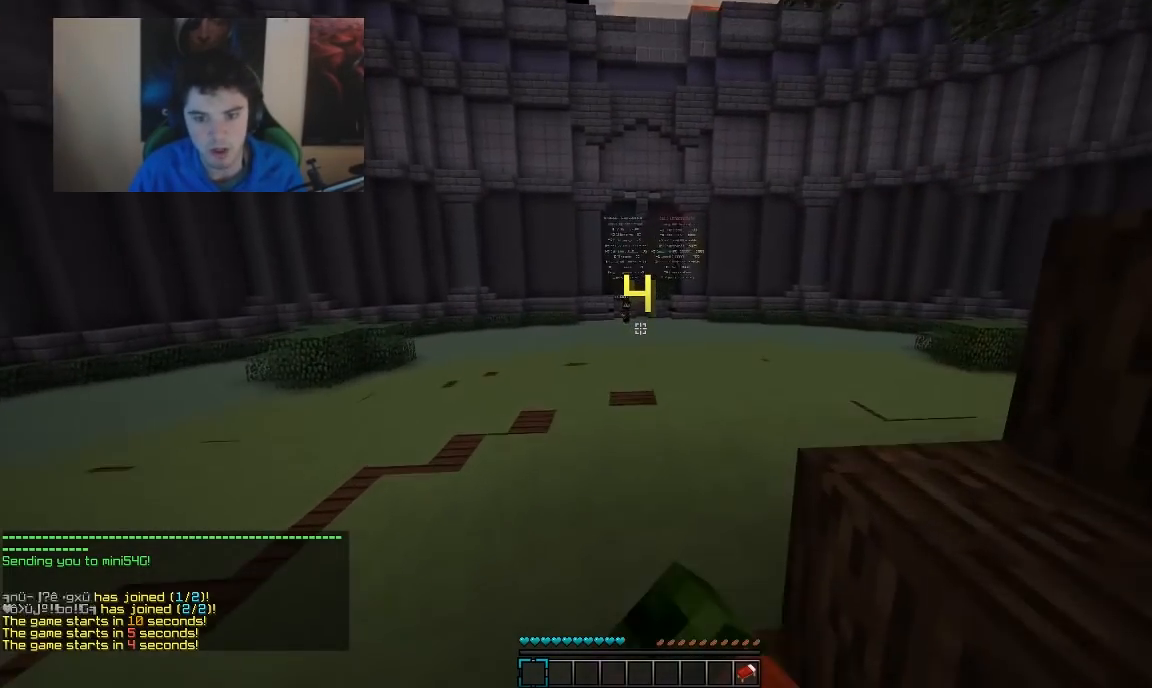
{"keys": ["w"], "mouse": [], "events": [[50, "mouse_left", "up"], [83, "mouse_right", "up"]]}
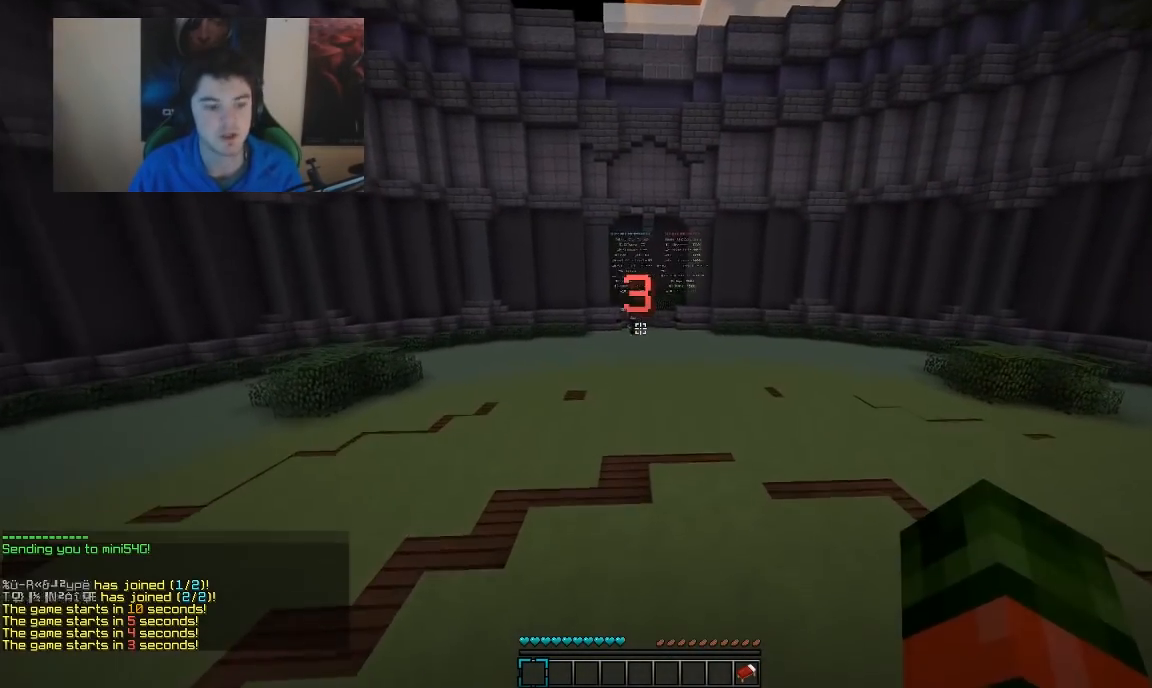
{"keys": ["w"], "mouse": [], "events": [[233, "mouse_left", "down"], [233, "mouse_right", "down"], [383, "mouse_left", "up"], [383, "mouse_right", "up"]]}
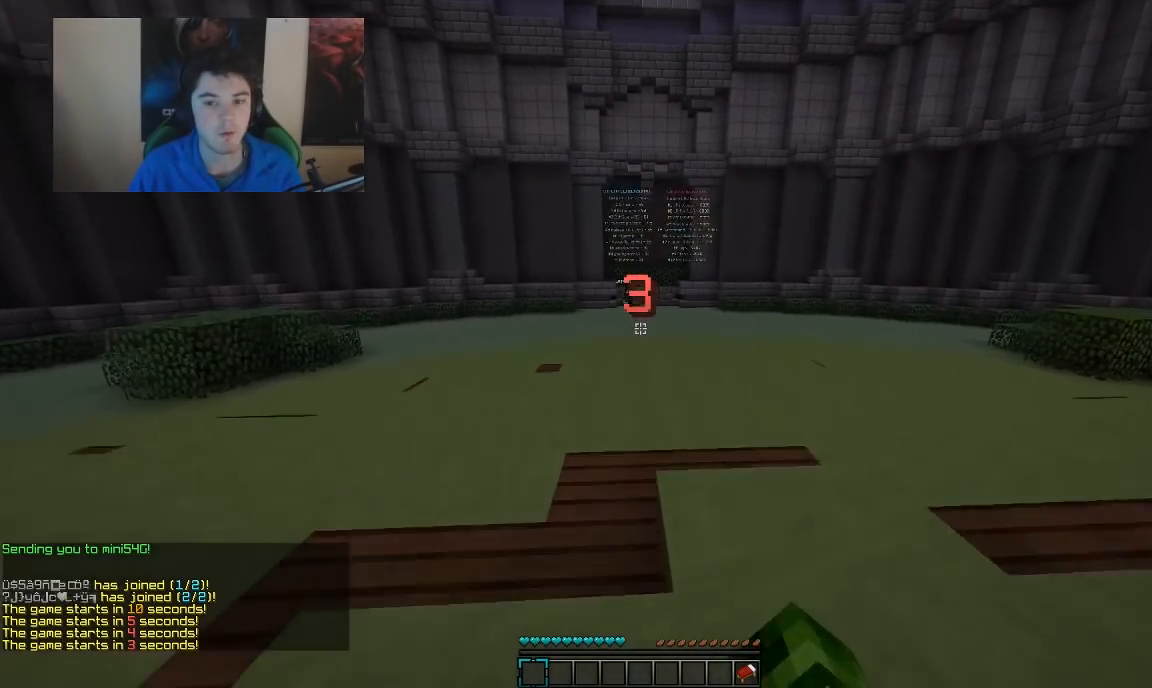
{"keys": ["w"], "mouse": [], "events": []}
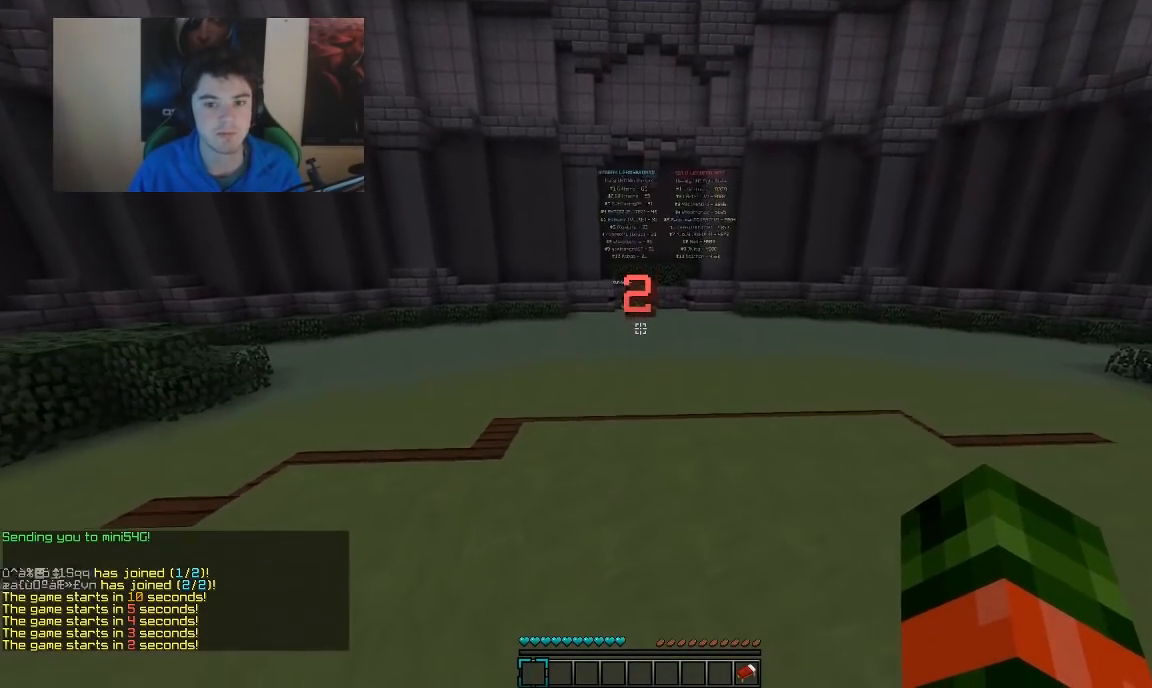
{"keys": ["w"], "mouse": [], "events": []}
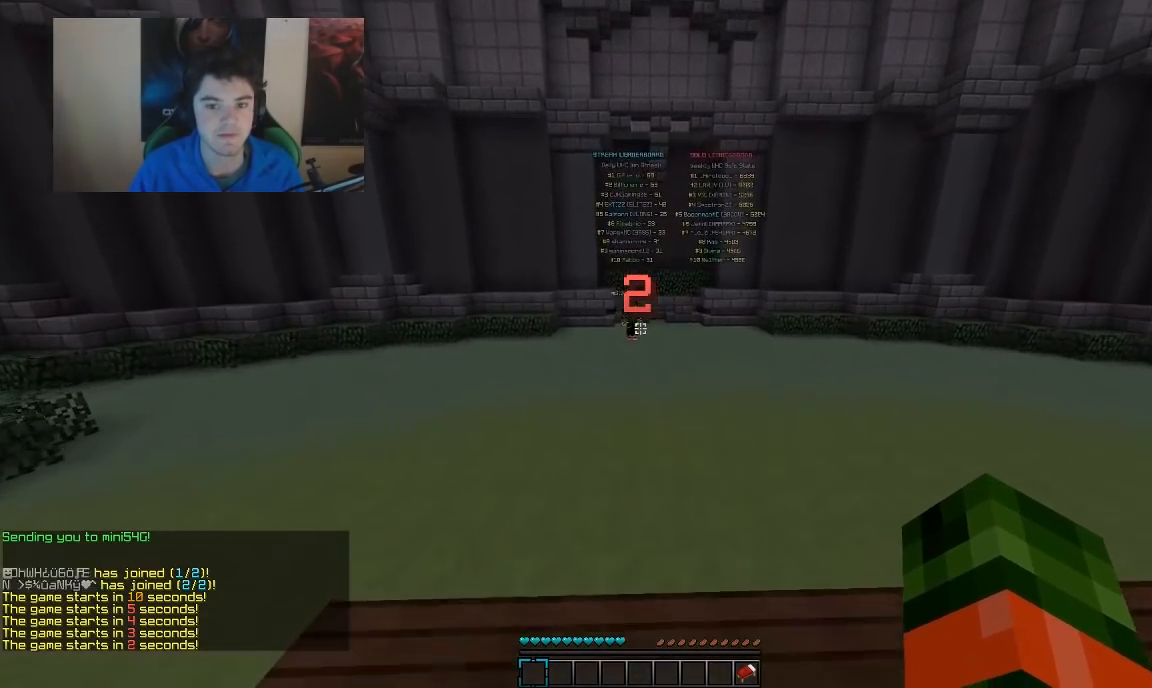
{"keys": ["w"], "mouse": [], "events": []}
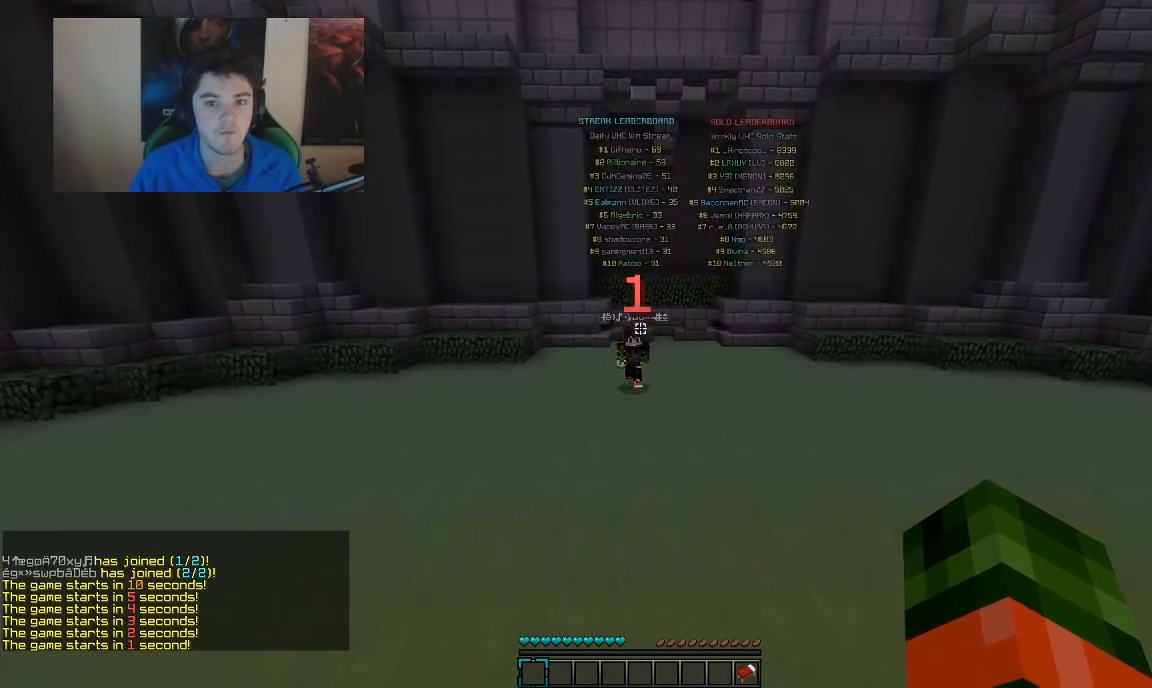
{"keys": ["w"], "mouse": [], "events": []}
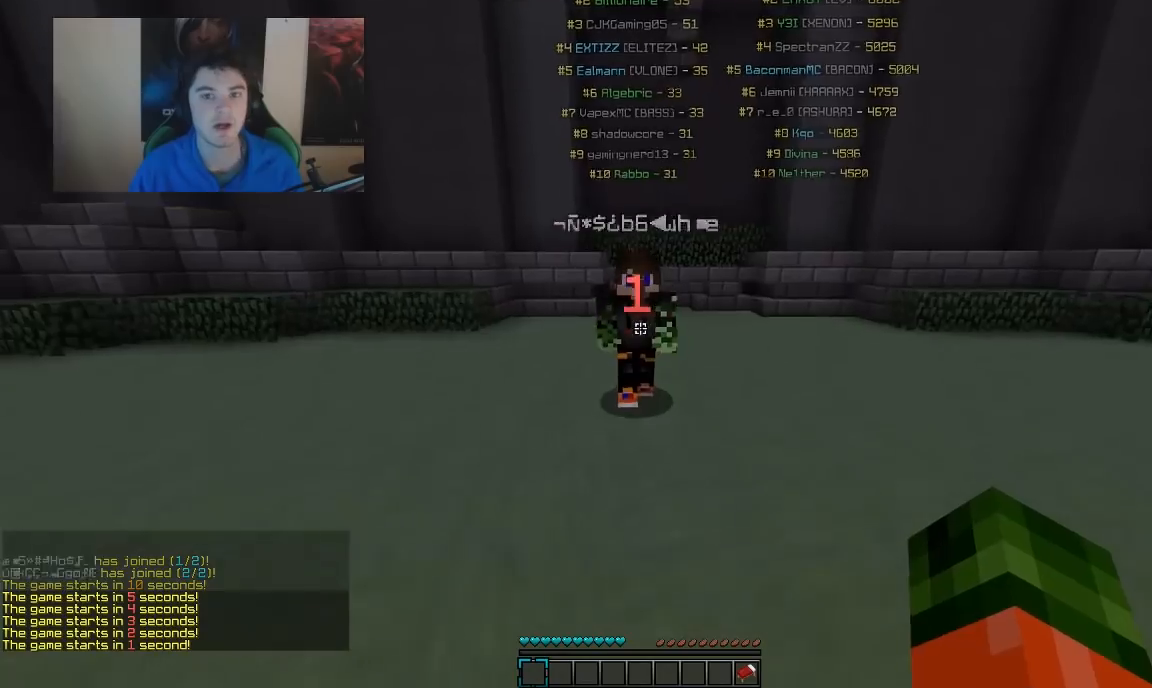
{"keys": [], "mouse": [], "events": [[100, "w", "up"]]}
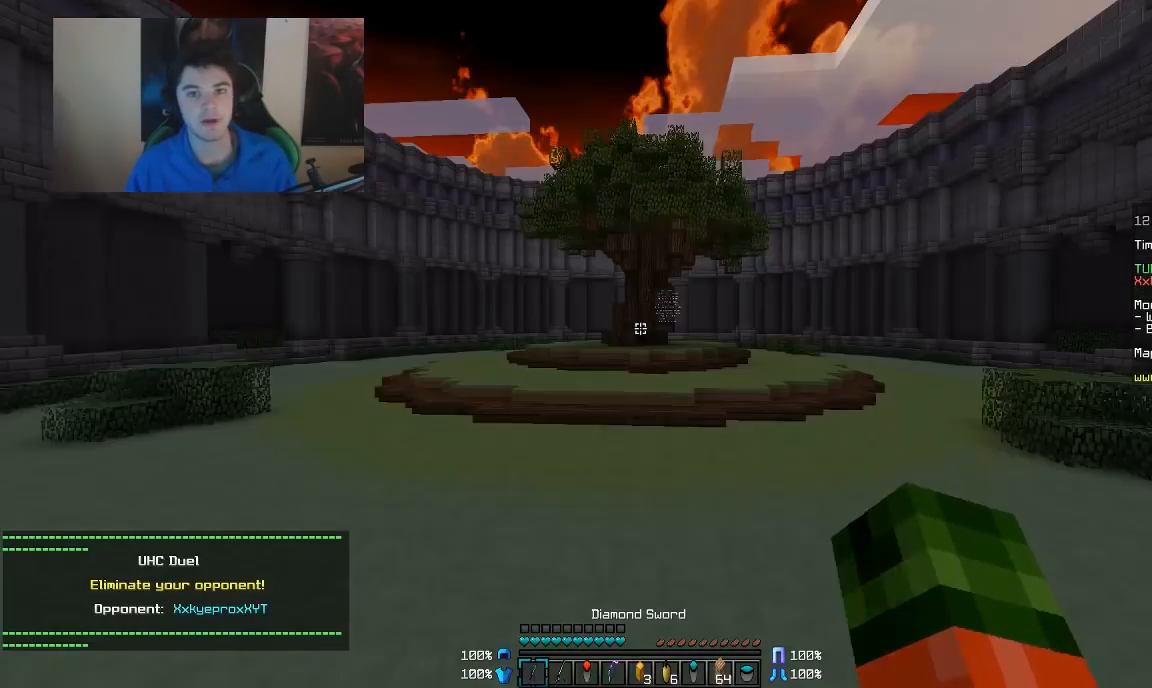
{"keys": [], "mouse": [], "events": []}
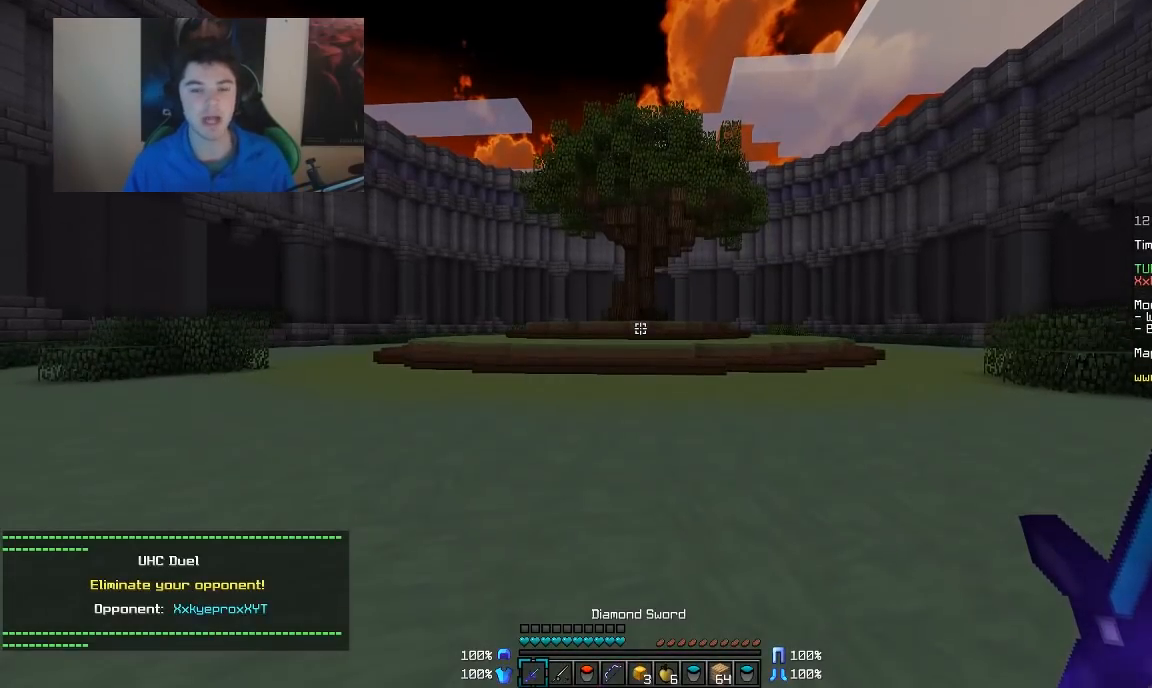
{"keys": [], "mouse": [], "events": []}
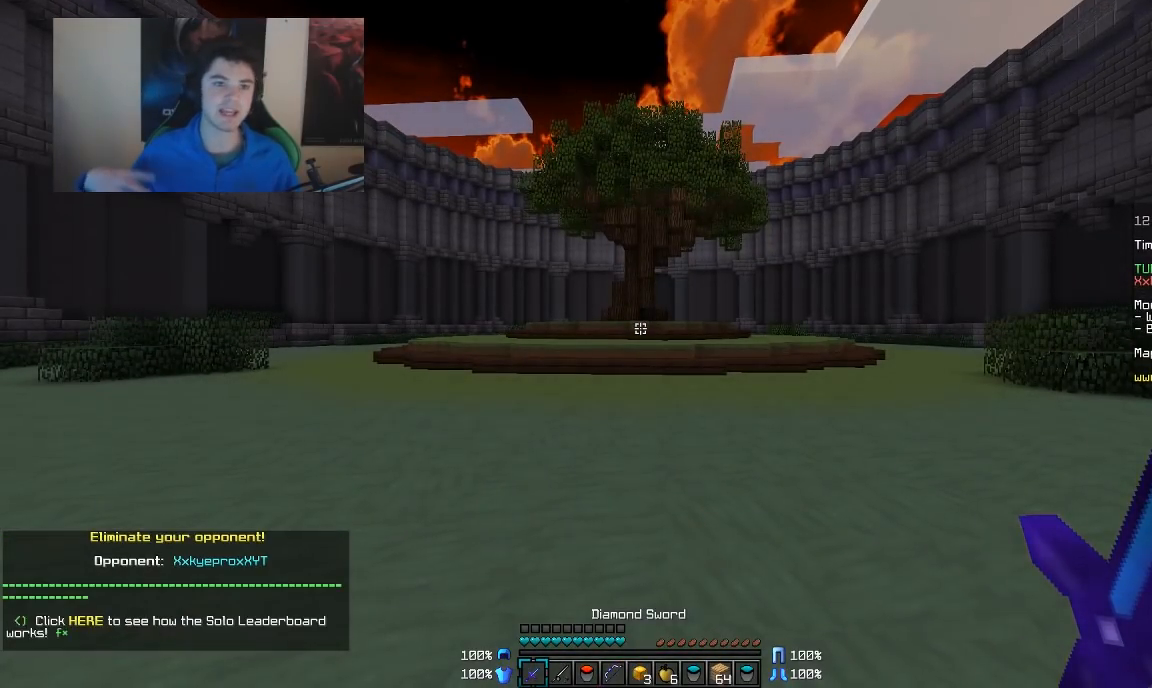
{"keys": [], "mouse": [], "events": []}
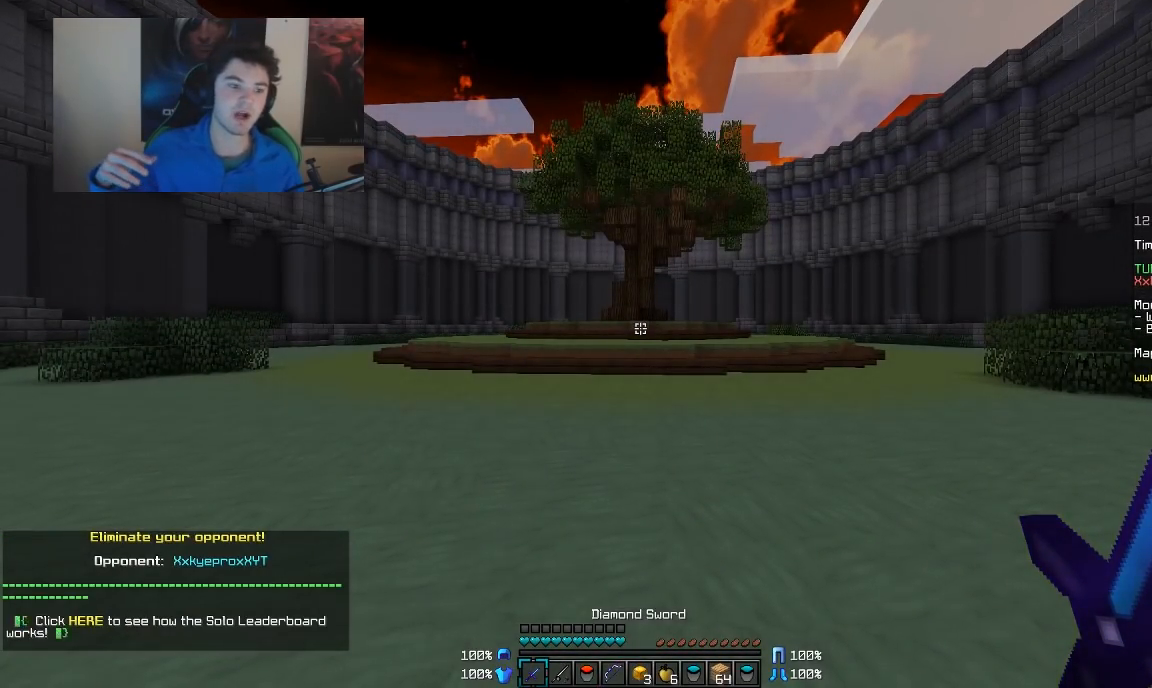
{"keys": ["w"], "mouse": [], "events": [[283, "w", "down"]]}
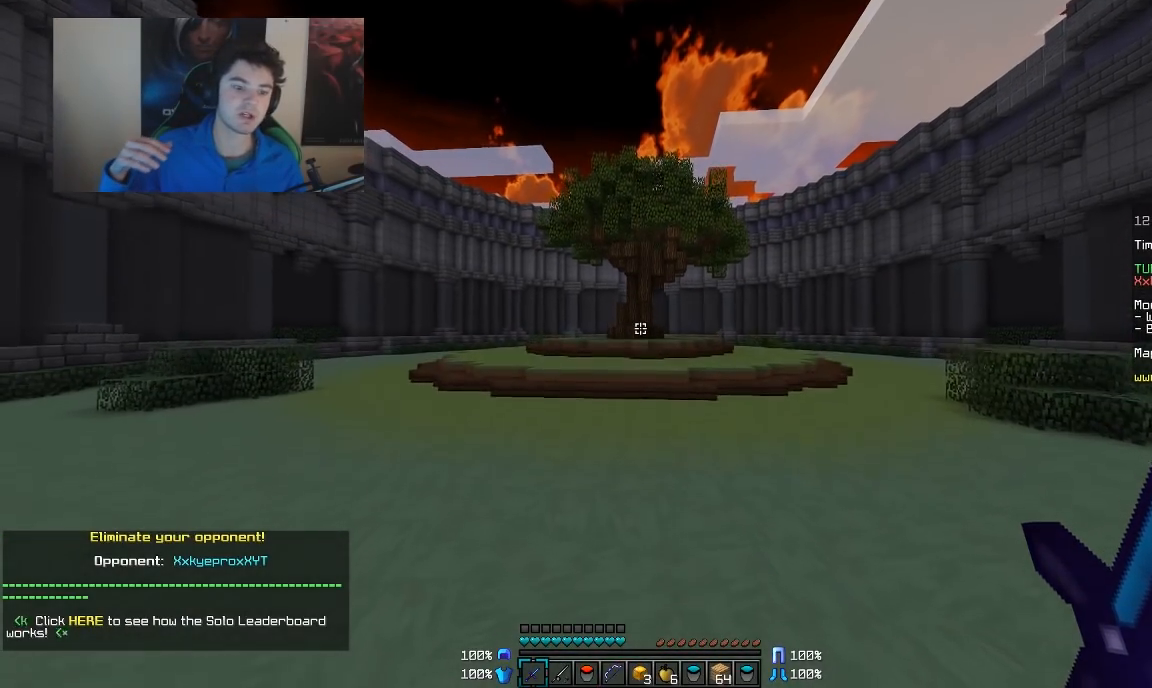
{"keys": ["w"], "mouse": [], "events": []}
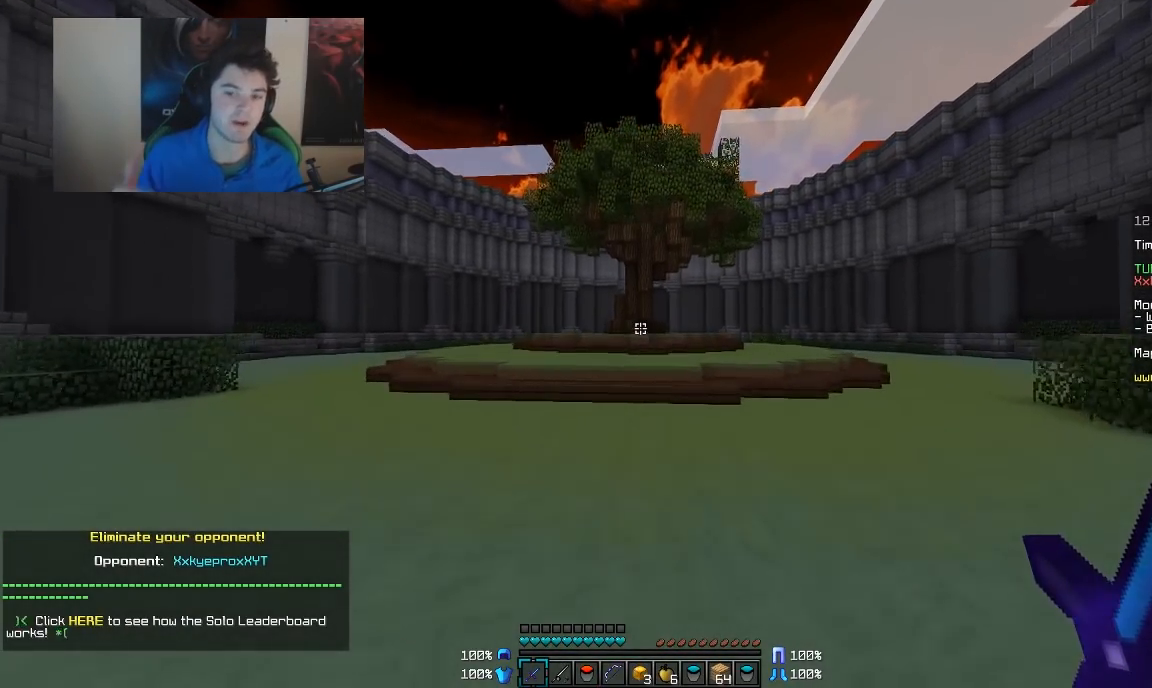
{"keys": ["a", "w"], "mouse": [], "events": [[400, "a", "down"]]}
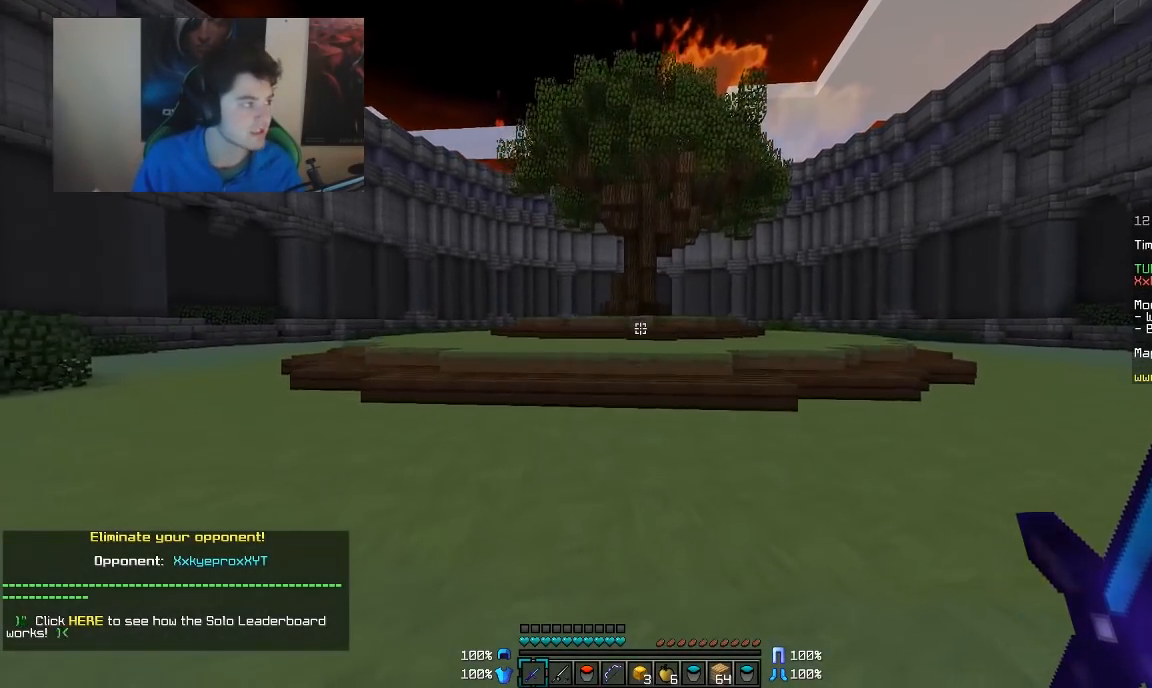
{"keys": ["a", "w"], "mouse": [], "events": []}